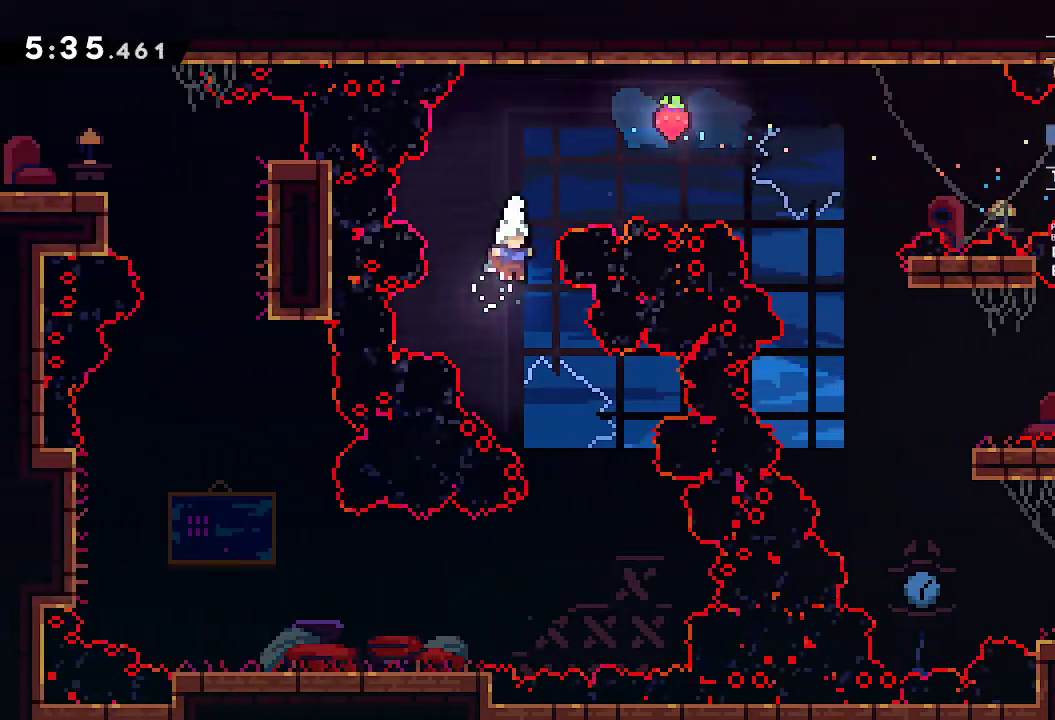
Gameplay with a controller (Xbox layout); each line is a JSON object with the inputs held at the frame after it. "events" lists button and stick changes between this image and that frame as [ms after this image, input, new state], when the widget could be followed in between. This overlay highlights the sticks when they move; stick clicks (L3 R3) are not distinguishable. Not read: DPAD_DOWN DPAD_LEFT DPAD_RIGHT HOME L1 L3 R3 SELECT START TOUCHPAD.
{"buttons": ["A", "R2"], "left_stick": "left", "right_stick": "center"}
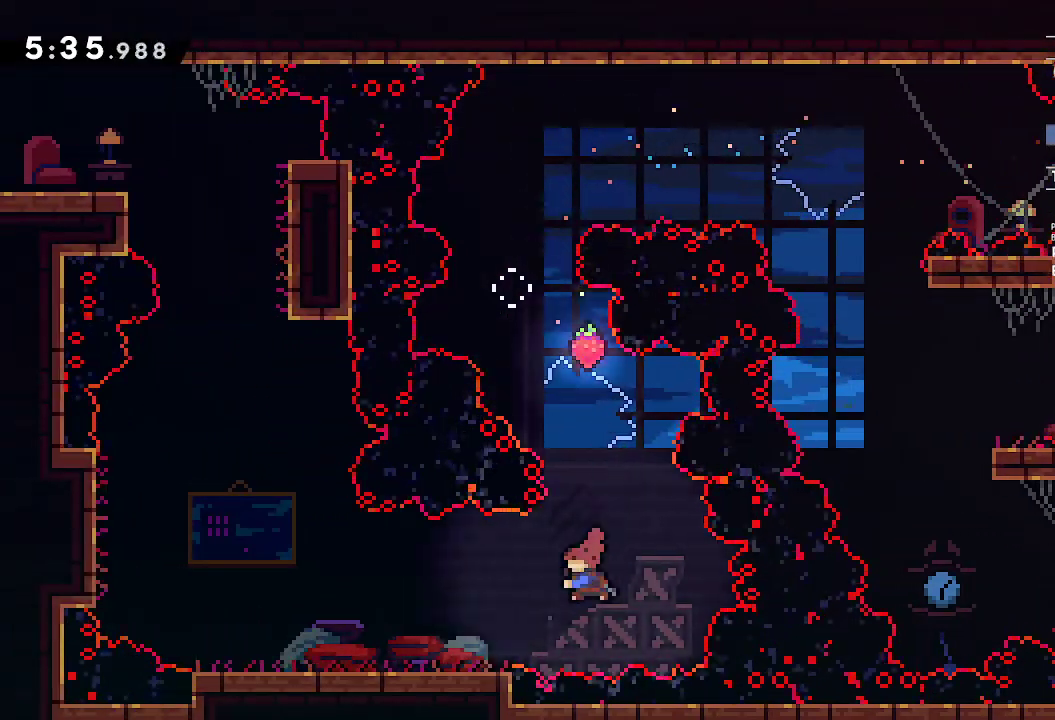
{"buttons": [], "left_stick": "left", "right_stick": "center", "events": [[217, "R2", "up"], [267, "A", "up"]]}
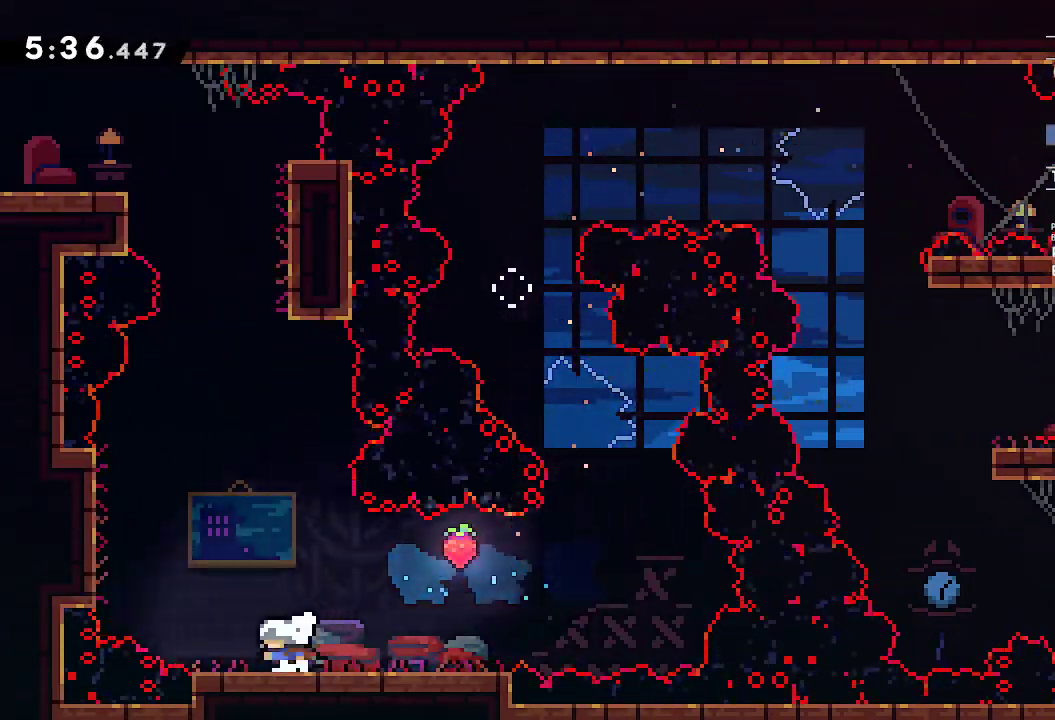
{"buttons": ["A"], "left_stick": "right", "right_stick": "up-left"}
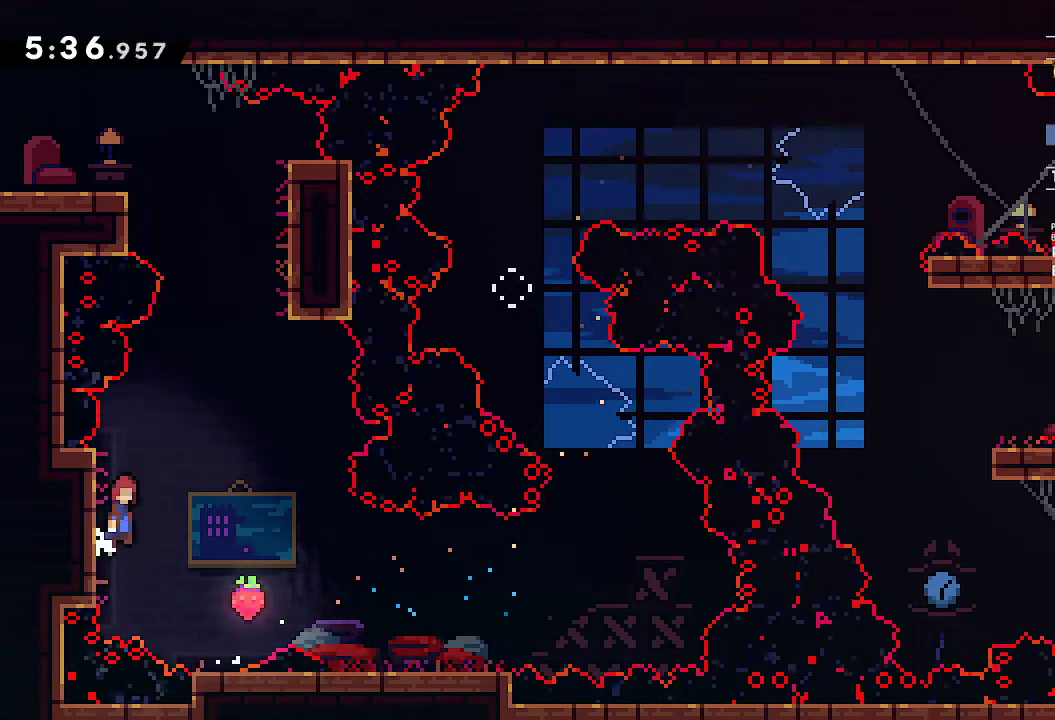
{"buttons": ["A"], "left_stick": "right", "right_stick": "up"}